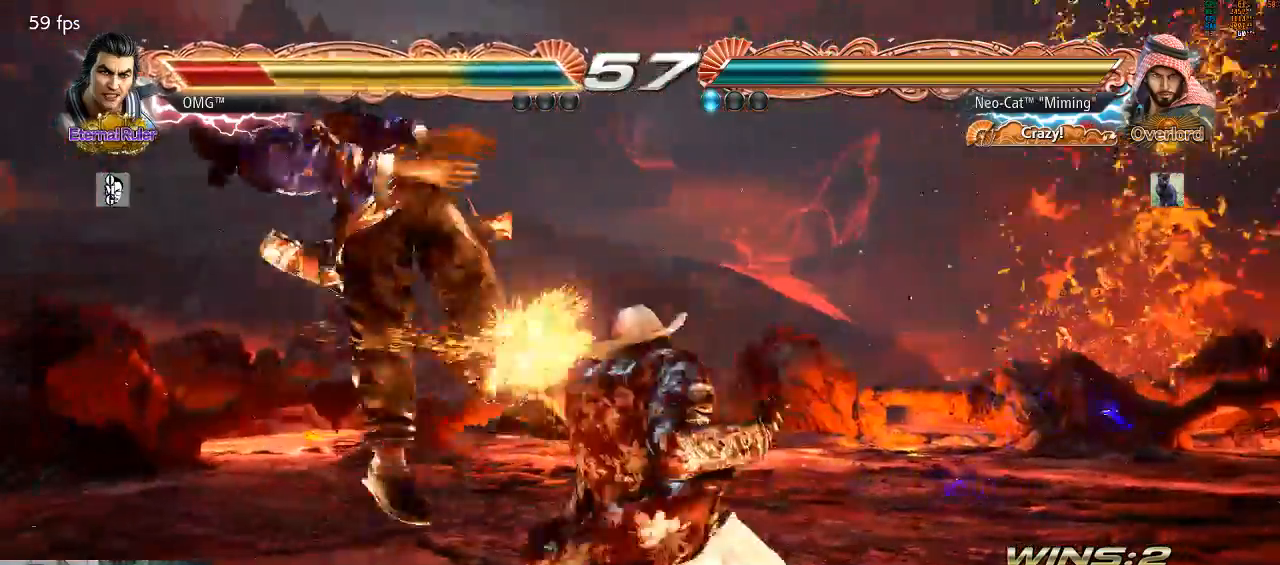
Gameplay with a controller (arcade stick); each line is a JSON object with the inputs held at the frame after it (dt_ms = milliseconds from this image to that frame). "events" lists button and stick changes between this image and that frame as [ms after this image, input, new state], when the widget could be followed in between. Not read: L3 R3 START.
{"dt_ms": 500, "buttons": [], "left_stick": "left", "events": [[200, "left_stick", "left"], [233, "TRIANGLE", "down"], [300, "TRIANGLE", "up"], [433, "CIRCLE", "down"], [500, "CIRCLE", "up"]]}
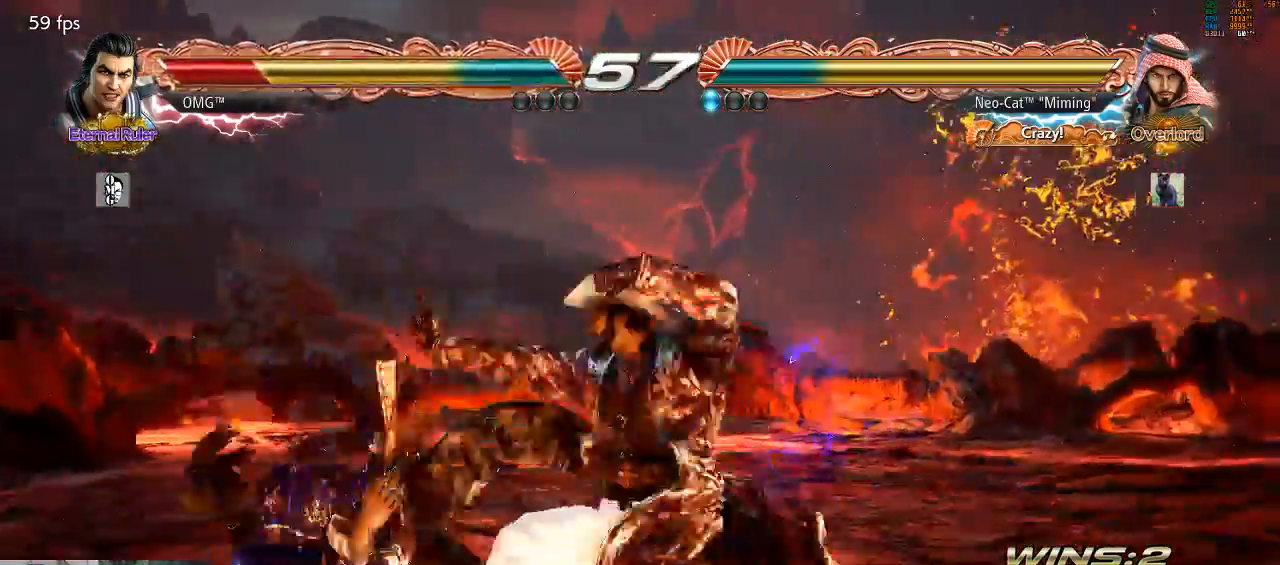
{"dt_ms": 500, "buttons": [], "left_stick": "left"}
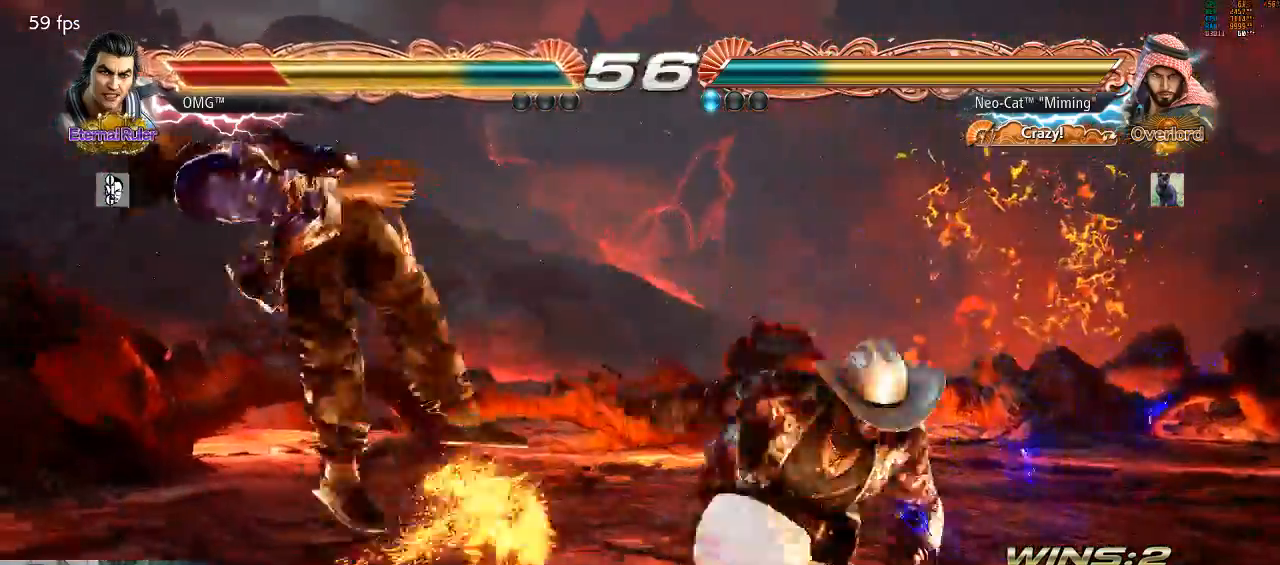
{"dt_ms": 500, "buttons": [], "left_stick": "center", "events": [[100, "CIRCLE", "down"], [133, "left_stick", "center"], [200, "CIRCLE", "up"]]}
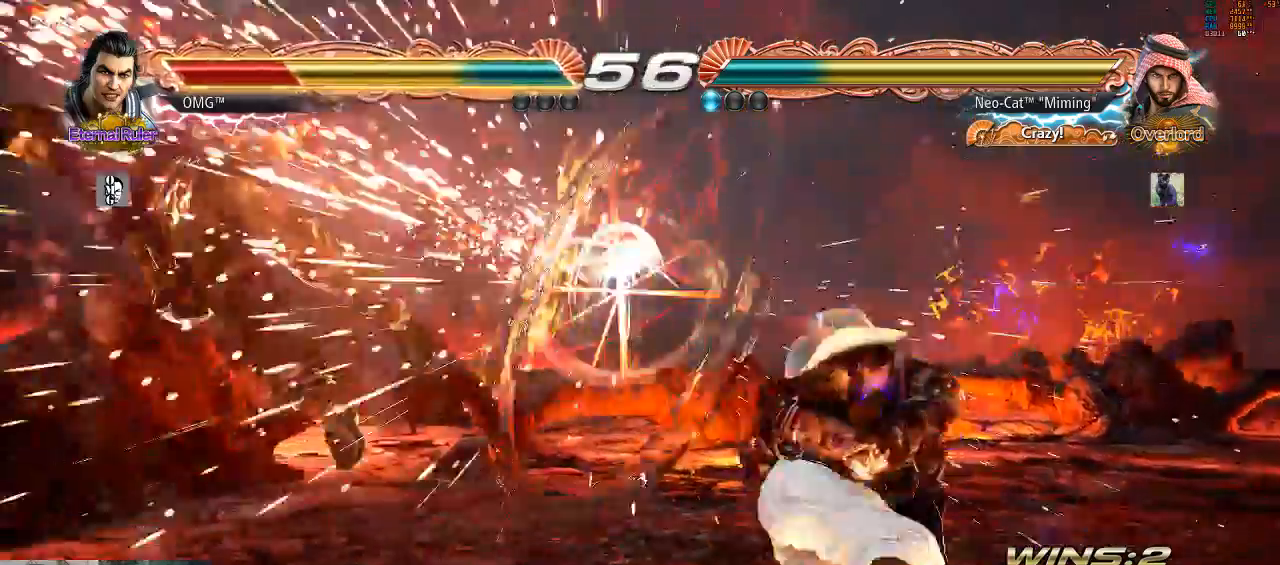
{"dt_ms": 500, "buttons": [], "left_stick": "left", "events": [[167, "left_stick", "left"], [267, "left_stick", "center"], [333, "left_stick", "left"]]}
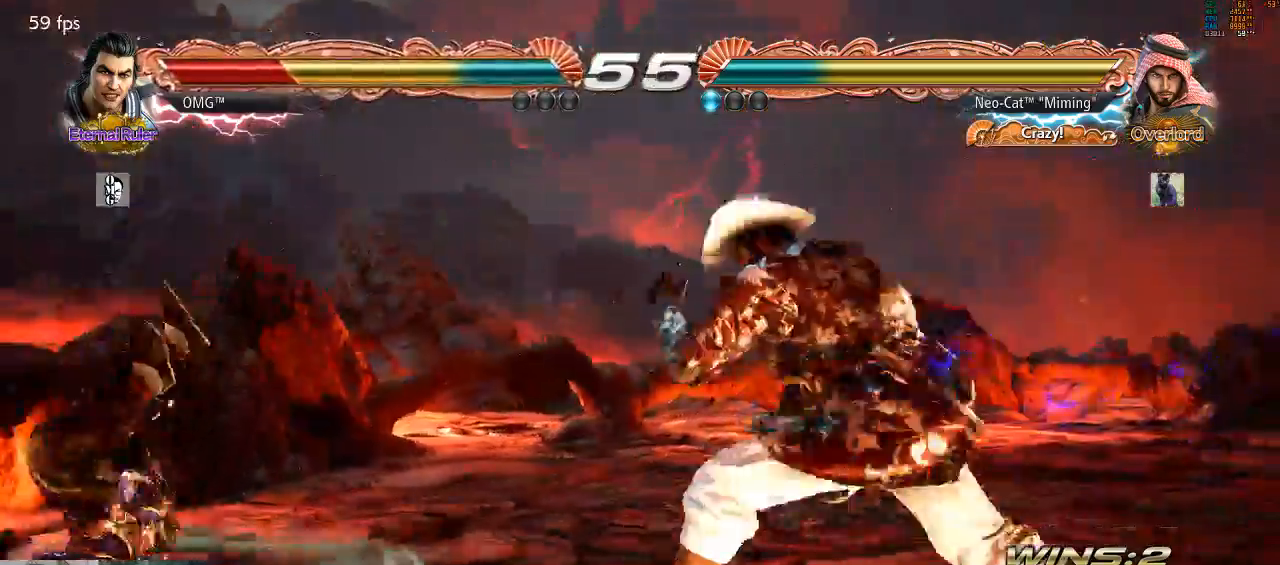
{"dt_ms": 500, "buttons": [], "left_stick": "center"}
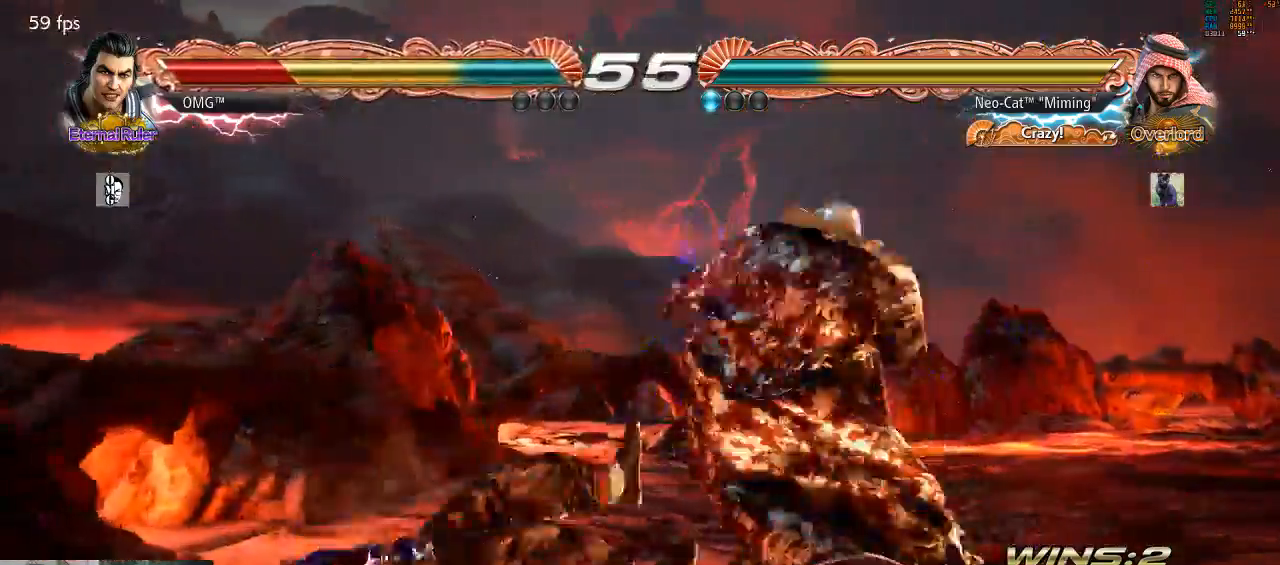
{"dt_ms": 500, "buttons": [], "left_stick": "center", "events": []}
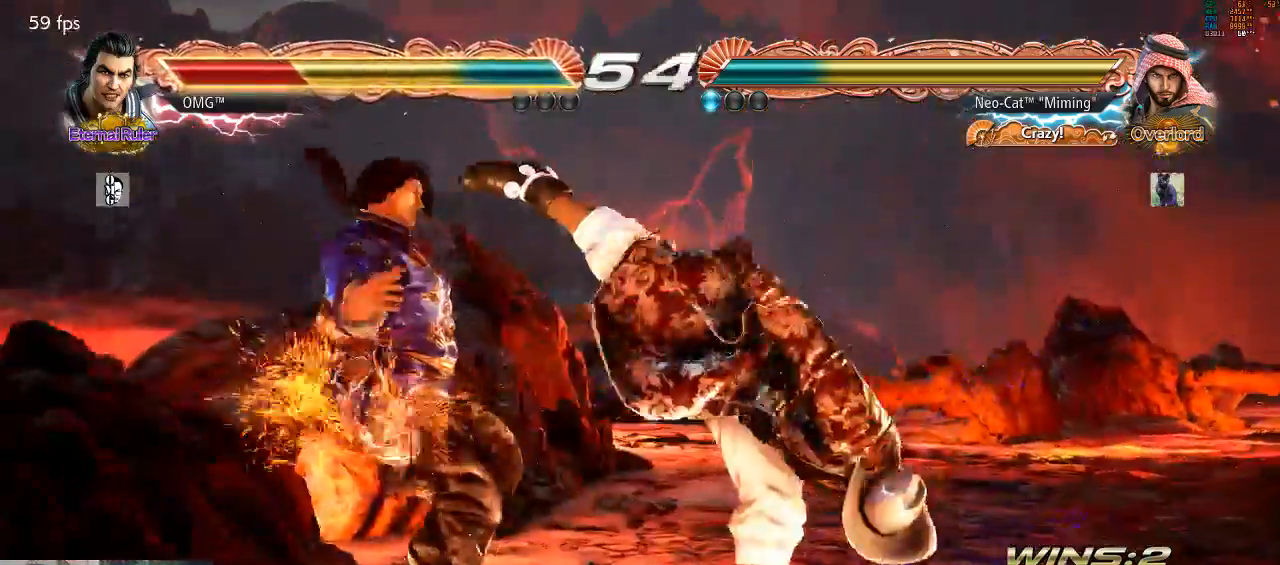
{"dt_ms": 500, "buttons": [], "left_stick": "center", "events": []}
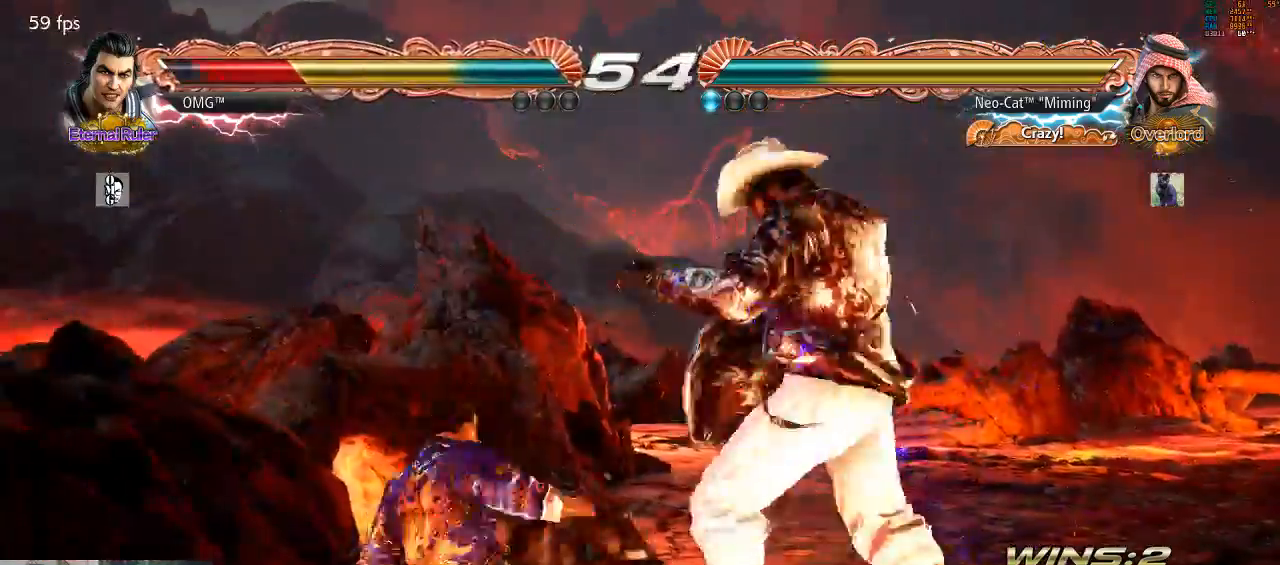
{"dt_ms": 500, "buttons": [], "left_stick": "center", "events": [[33, "left_stick", "right"], [100, "left_stick", "center"], [167, "left_stick", "right"], [300, "left_stick", "down-left"], [333, "SQUARE", "down"], [433, "SQUARE", "up"], [467, "left_stick", "center"]]}
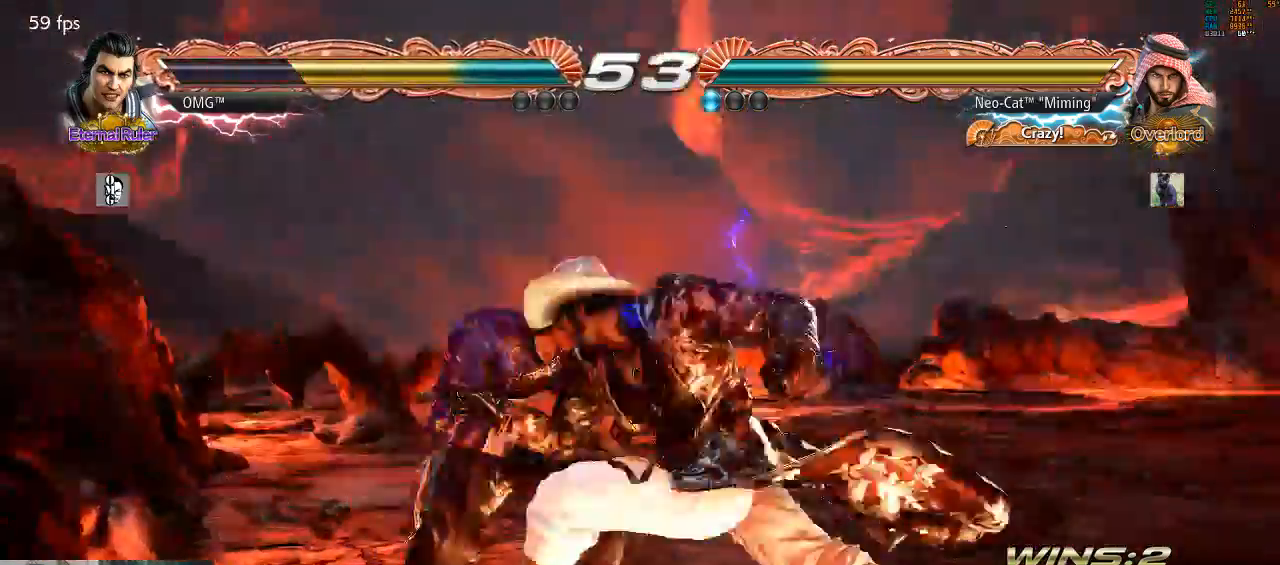
{"dt_ms": 500, "buttons": ["SQUARE"], "left_stick": "right", "events": [[433, "left_stick", "right"], [467, "SQUARE", "down"]]}
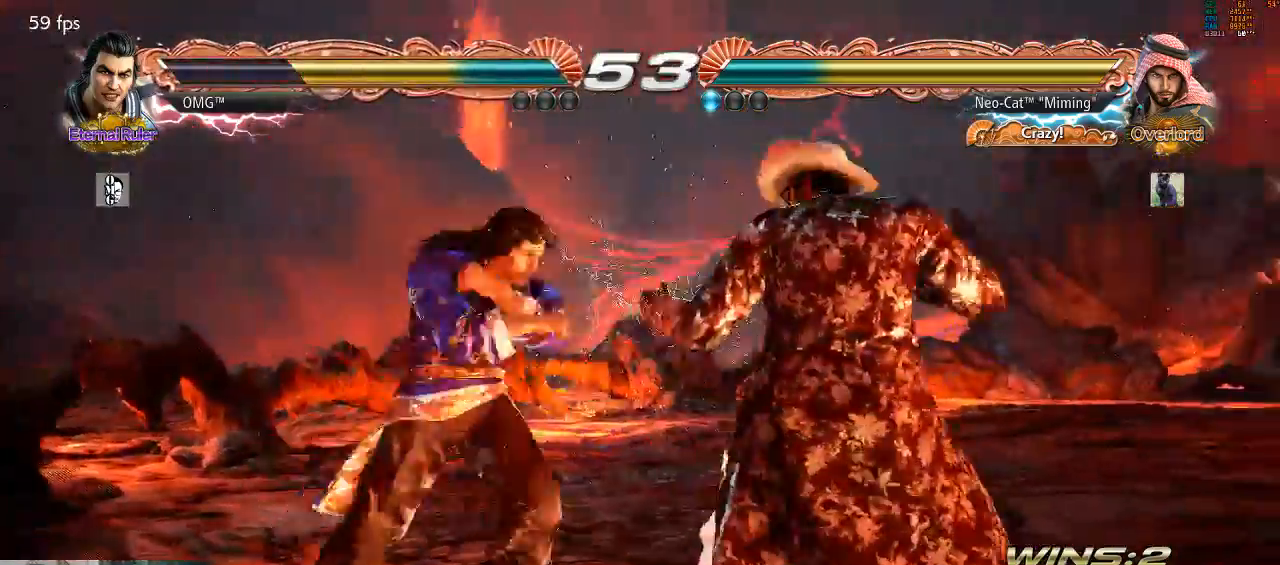
{"dt_ms": 500, "buttons": [], "left_stick": "right", "events": [[33, "SQUARE", "up"], [33, "left_stick", "down-right"], [367, "left_stick", "center"], [467, "left_stick", "right"]]}
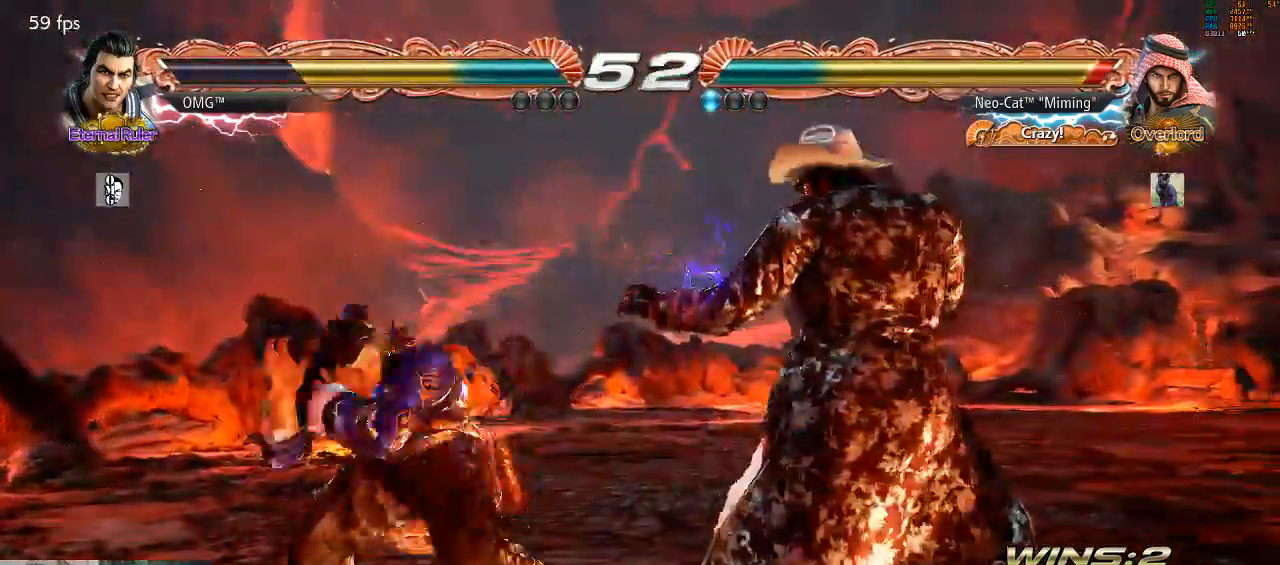
{"dt_ms": 500, "buttons": ["SQUARE"], "left_stick": "right", "events": [[467, "SQUARE", "down"]]}
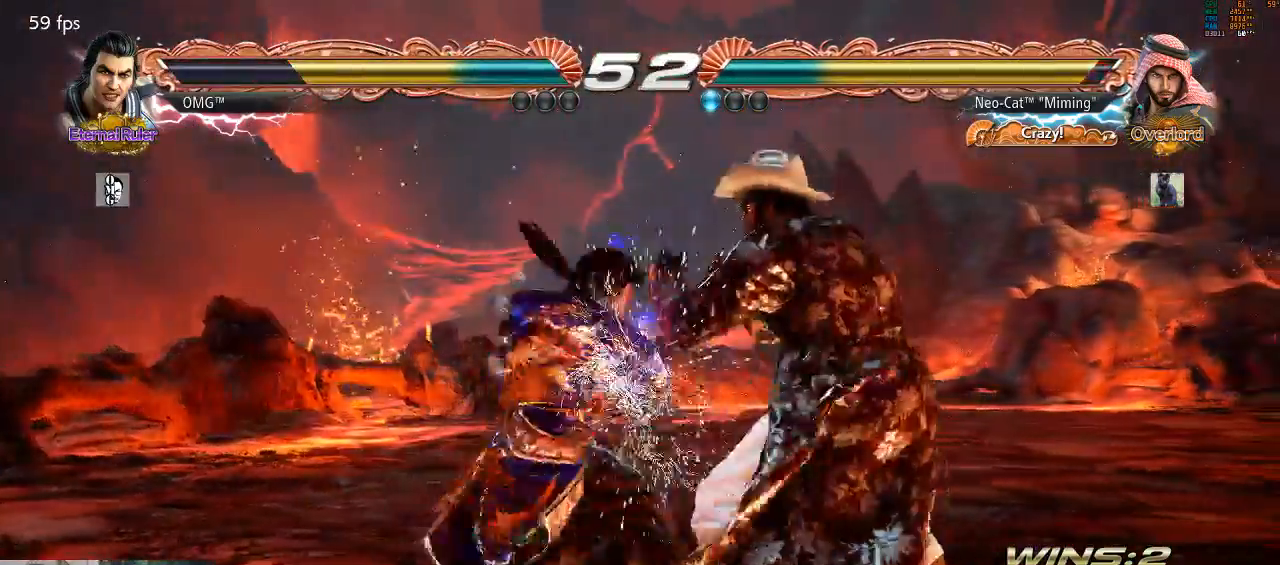
{"dt_ms": 500, "buttons": [], "left_stick": "center", "events": [[33, "SQUARE", "up"], [100, "SQUARE", "down"], [200, "SQUARE", "up"], [367, "left_stick", "center"]]}
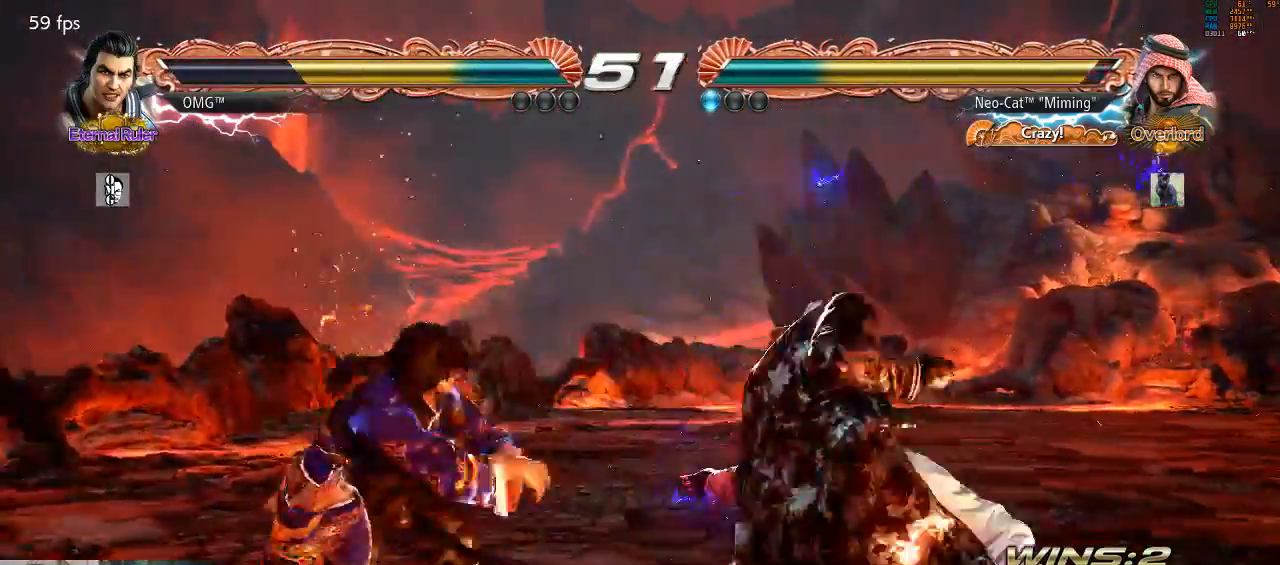
{"dt_ms": 500, "buttons": [], "left_stick": "right", "events": [[200, "left_stick", "right"]]}
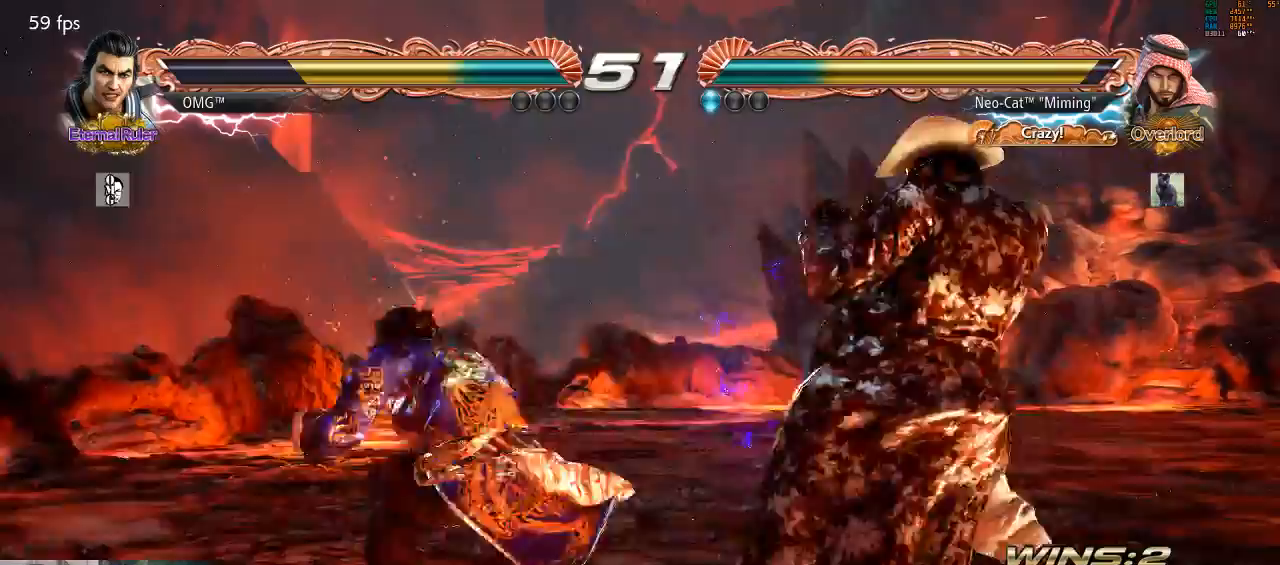
{"dt_ms": 500, "buttons": [], "left_stick": "right", "events": []}
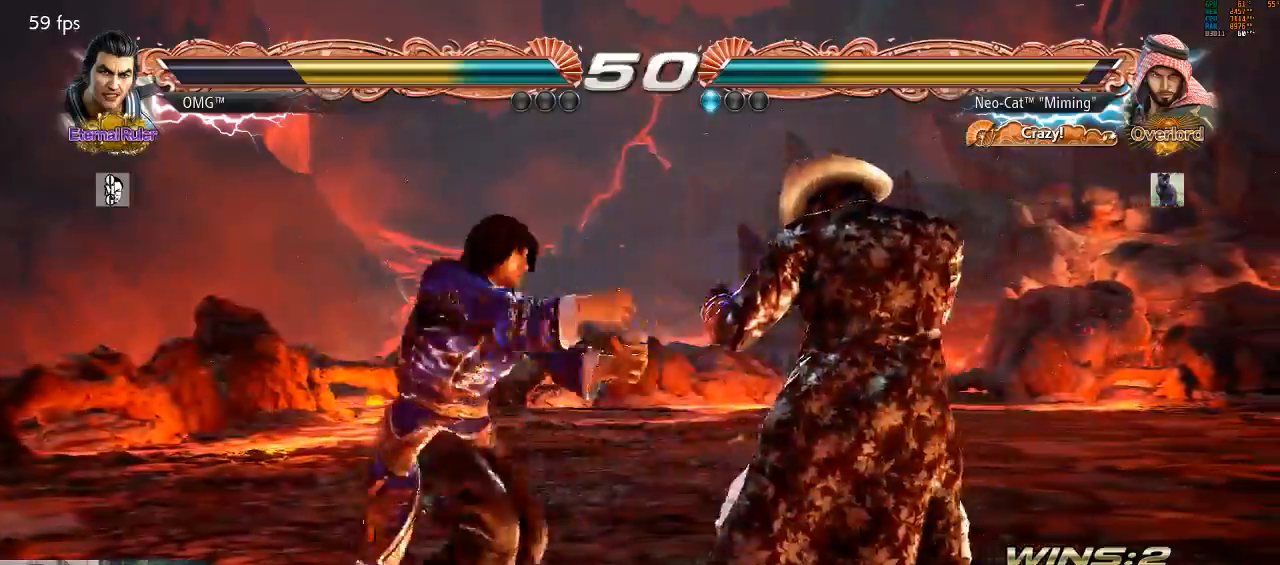
{"dt_ms": 500, "buttons": [], "left_stick": "center", "events": [[67, "left_stick", "center"], [133, "TRIANGLE", "down"], [133, "left_stick", "down-right"], [200, "TRIANGLE", "up"], [233, "left_stick", "center"], [267, "SQUARE", "down"], [333, "SQUARE", "up"]]}
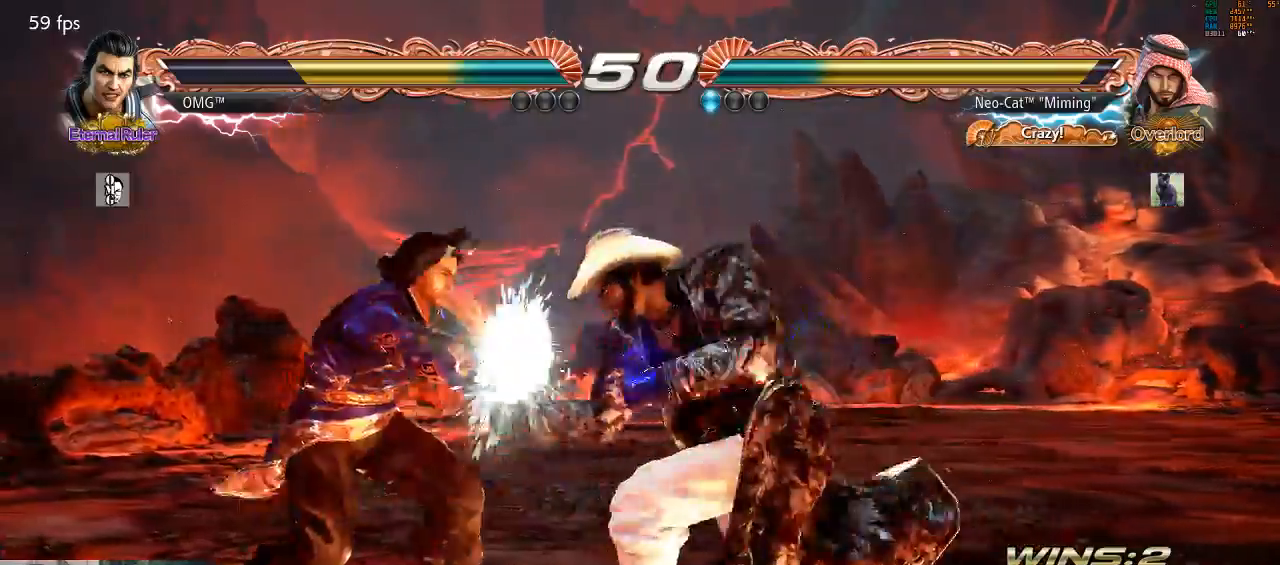
{"dt_ms": 500, "buttons": [], "left_stick": "center", "events": []}
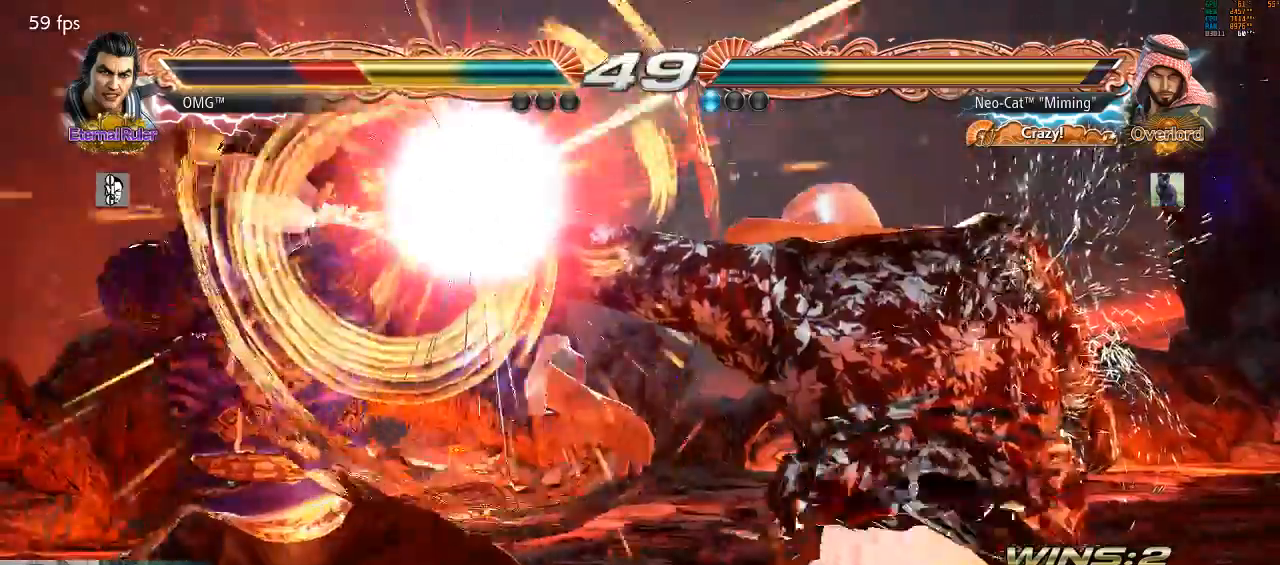
{"dt_ms": 1000, "buttons": [], "left_stick": "center"}
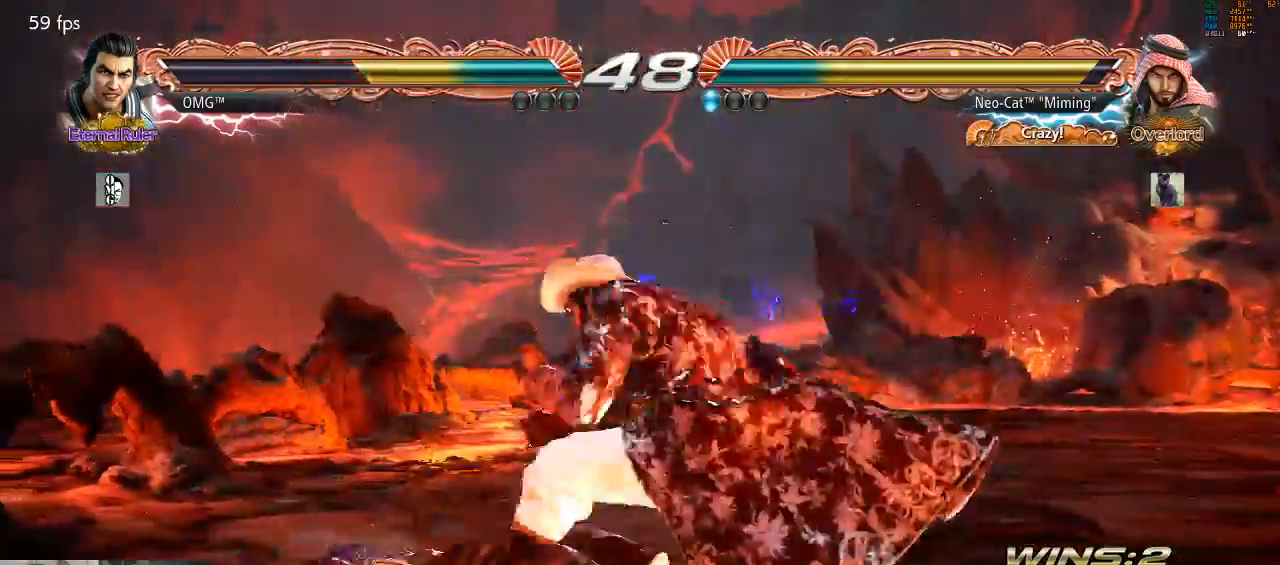
{"dt_ms": 500, "buttons": [], "left_stick": "center", "events": []}
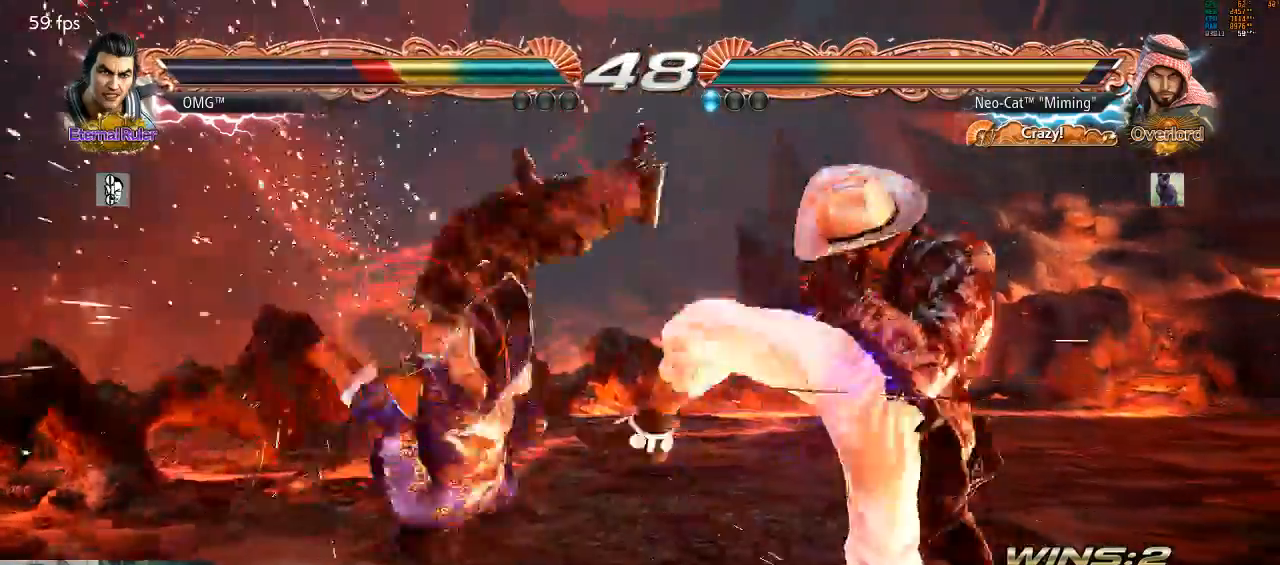
{"dt_ms": 500, "buttons": [], "left_stick": "down-left"}
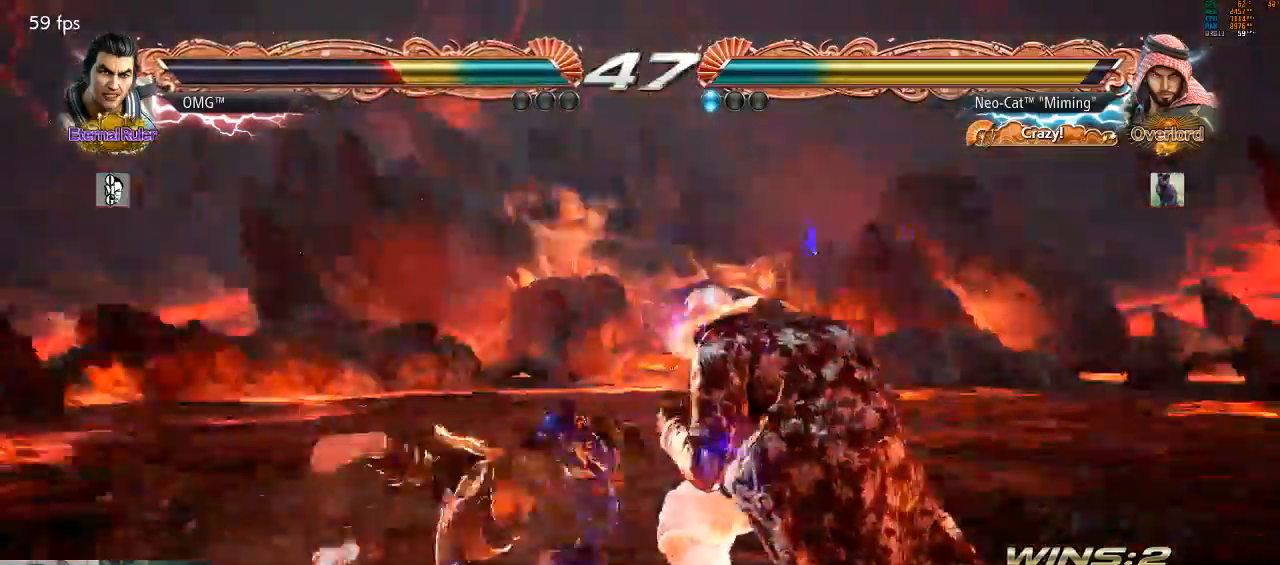
{"dt_ms": 500, "buttons": [], "left_stick": "center", "events": [[333, "left_stick", "up-left"], [367, "CROSS", "down"], [433, "CROSS", "up"], [433, "left_stick", "center"]]}
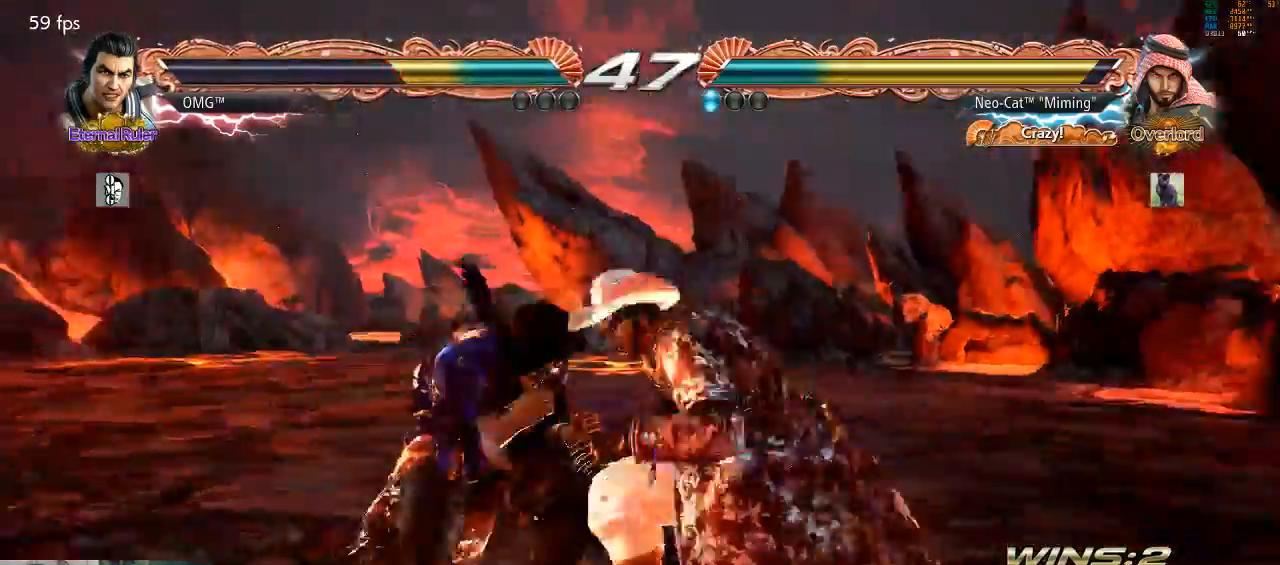
{"dt_ms": 500, "buttons": [], "left_stick": "center", "events": []}
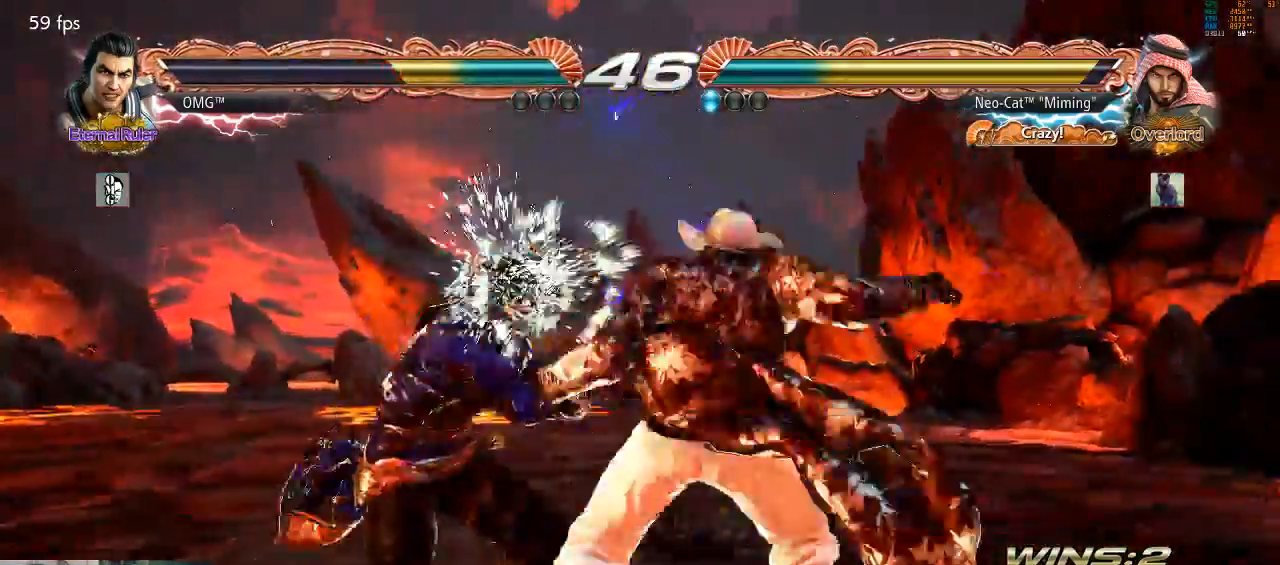
{"dt_ms": 500, "buttons": [], "left_stick": "right"}
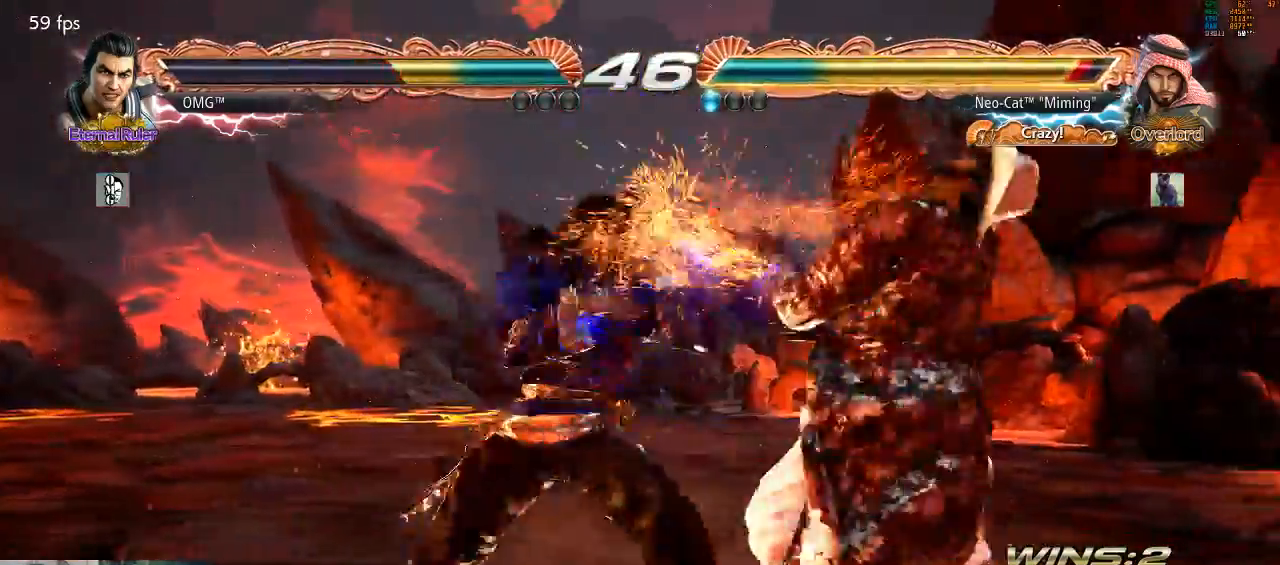
{"dt_ms": 500, "buttons": [], "left_stick": "right", "events": [[333, "left_stick", "center"], [467, "left_stick", "right"]]}
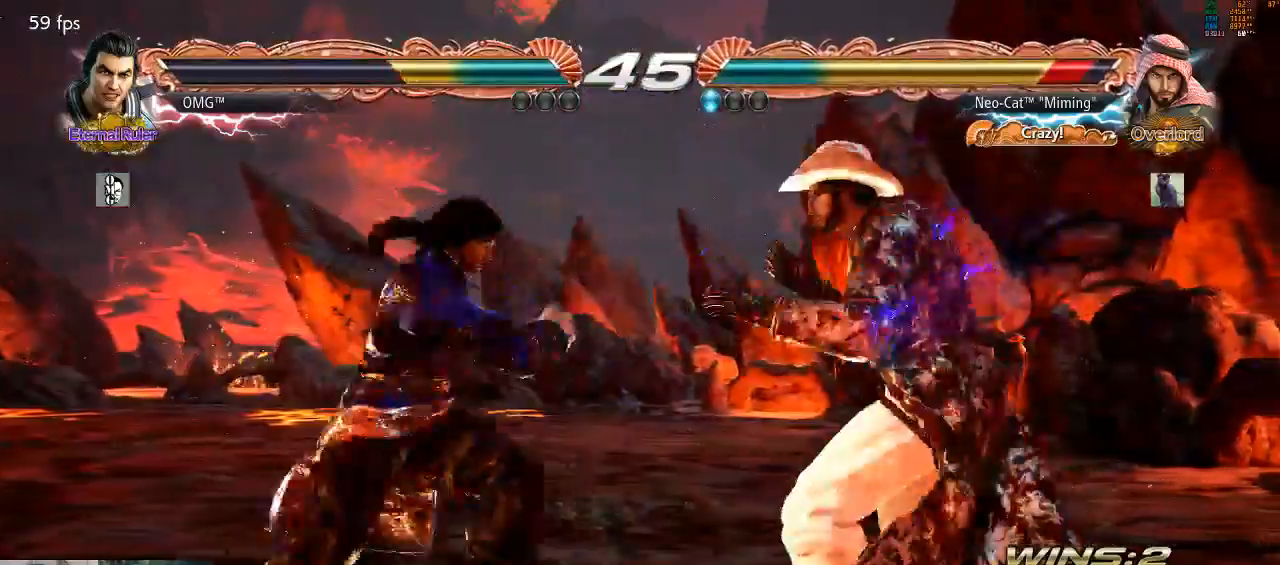
{"dt_ms": 500, "buttons": ["CIRCLE"], "left_stick": "center", "events": [[367, "left_stick", "center"], [467, "CIRCLE", "down"]]}
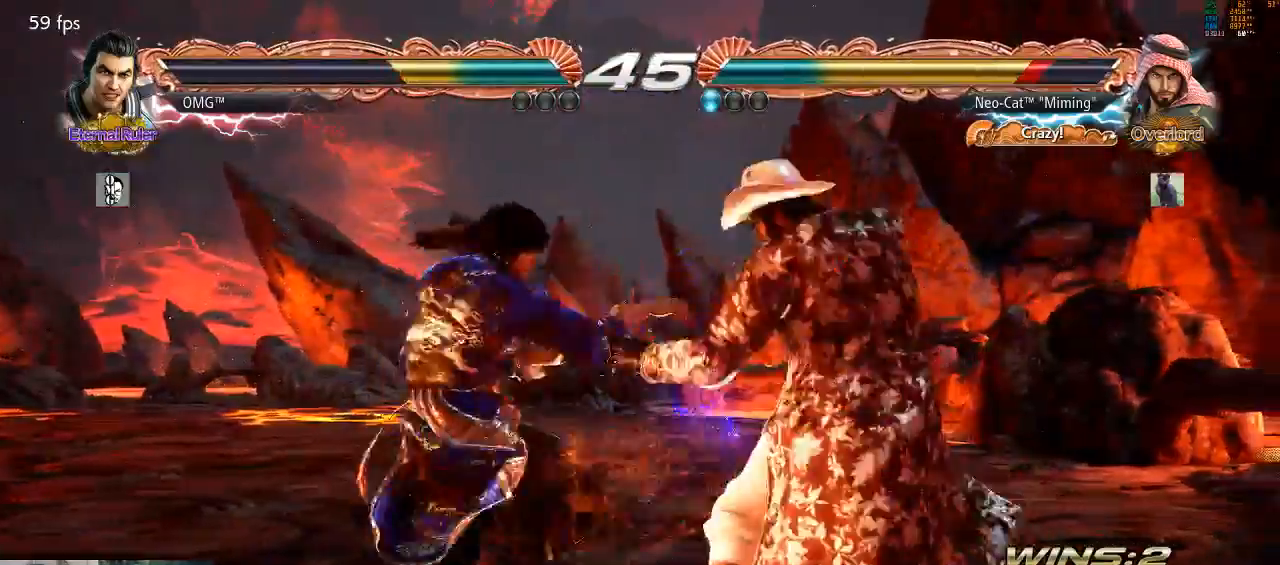
{"dt_ms": 500, "buttons": [], "left_stick": "right", "events": [[33, "CIRCLE", "up"], [300, "left_stick", "right"]]}
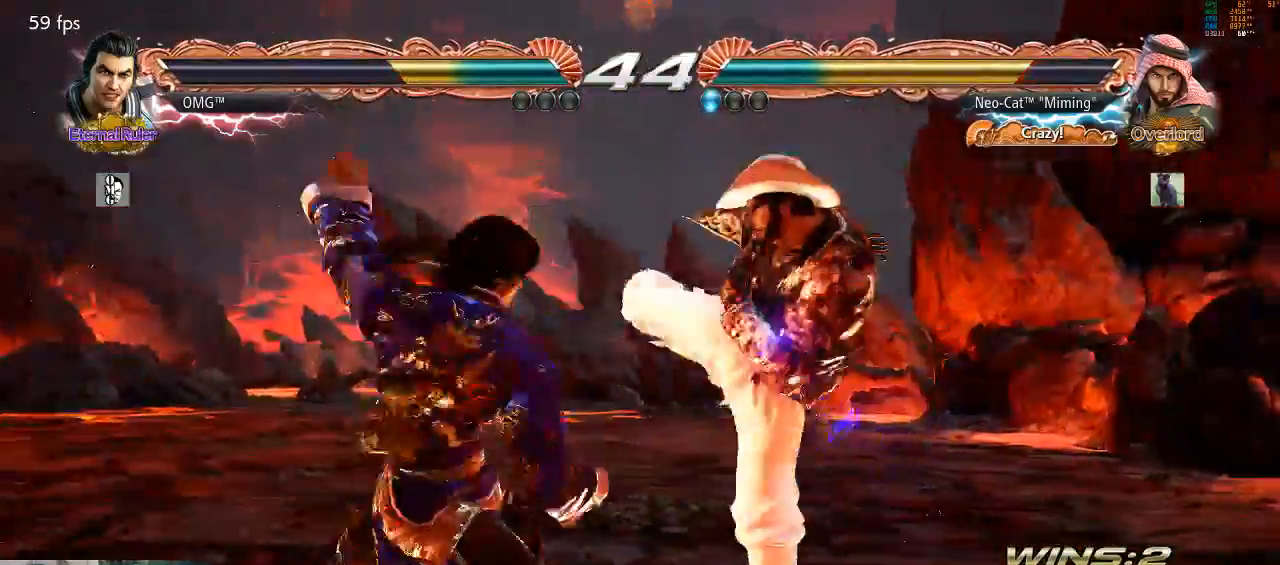
{"dt_ms": 500, "buttons": [], "left_stick": "right", "events": [[100, "left_stick", "center"], [200, "left_stick", "right"]]}
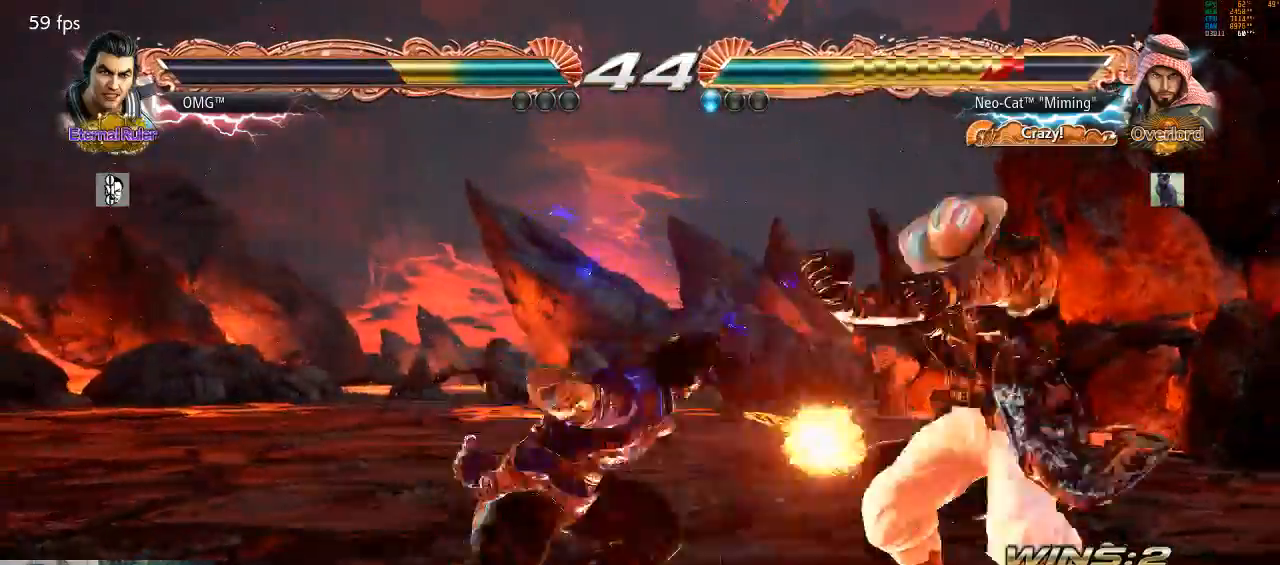
{"dt_ms": 500, "buttons": ["CIRCLE"], "left_stick": "center", "events": [[333, "left_stick", "center"], [500, "CIRCLE", "down"]]}
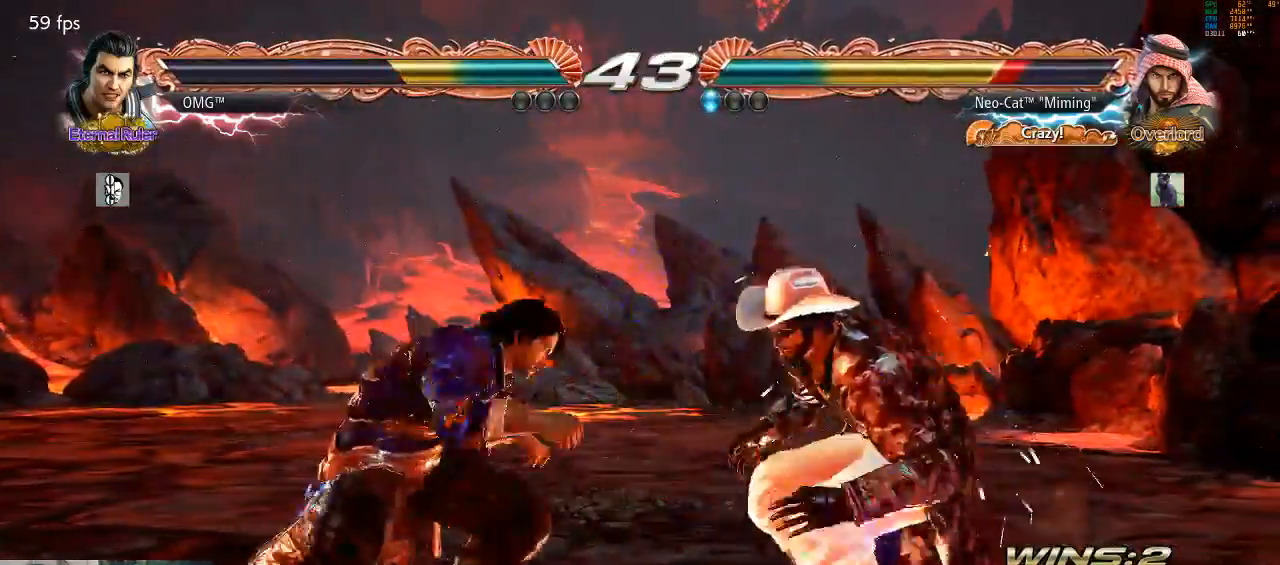
{"dt_ms": 500, "buttons": [], "left_stick": "center", "events": [[100, "CIRCLE", "up"], [133, "SQUARE", "down"], [167, "SQUARE", "up"]]}